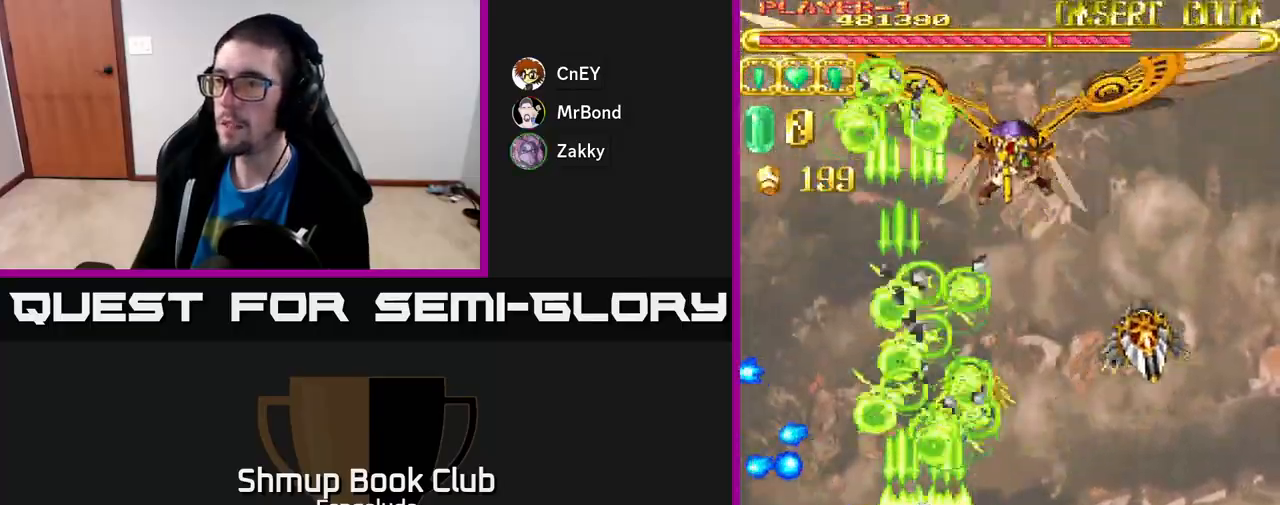
Gameplay with a controller (Xbox layout); each line is a JSON object with the inputs held at the frame after it. "events" lists button and stick changes between this image and that frame as [ms after this image, input, new state], when the widget could be followed in between. Not read: right_stick.
{"buttons": ["A", "DPAD_DOWN", "DPAD_RIGHT"], "left_stick": "center", "events": [[50, "DPAD_LEFT", "down"], [117, "DPAD_LEFT", "up"], [150, "DPAD_RIGHT", "down"], [150, "DPAD_UP", "up"], [333, "DPAD_DOWN", "down"]]}
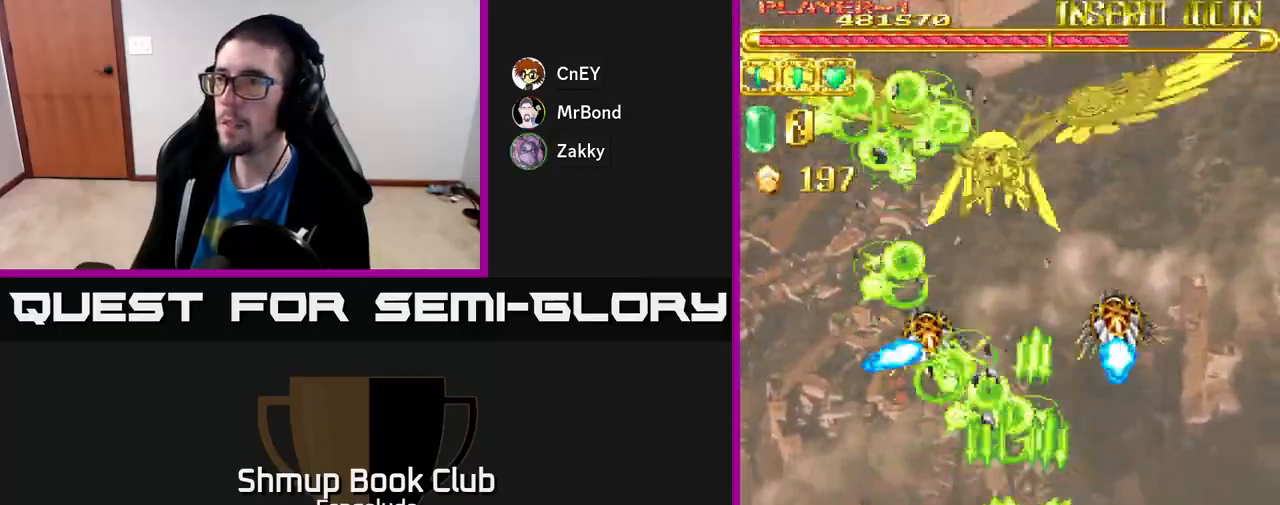
{"buttons": ["A"], "left_stick": "center", "events": [[33, "DPAD_DOWN", "up"], [67, "DPAD_RIGHT", "up"], [100, "DPAD_LEFT", "down"], [117, "DPAD_DOWN", "down"], [183, "DPAD_LEFT", "up"], [300, "DPAD_DOWN", "up"]]}
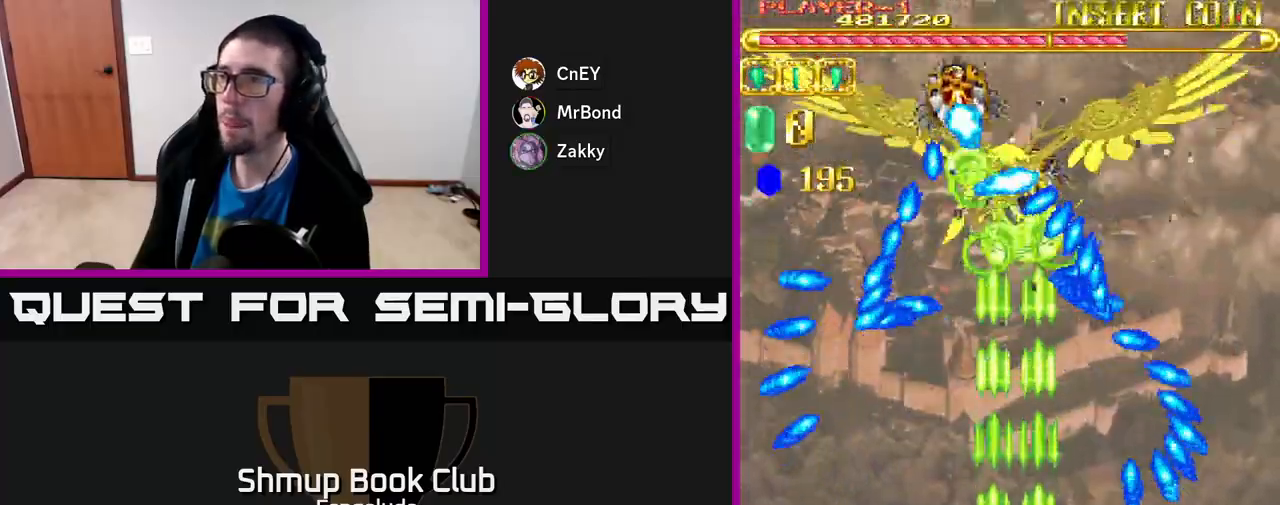
{"buttons": ["A"], "left_stick": "center", "events": []}
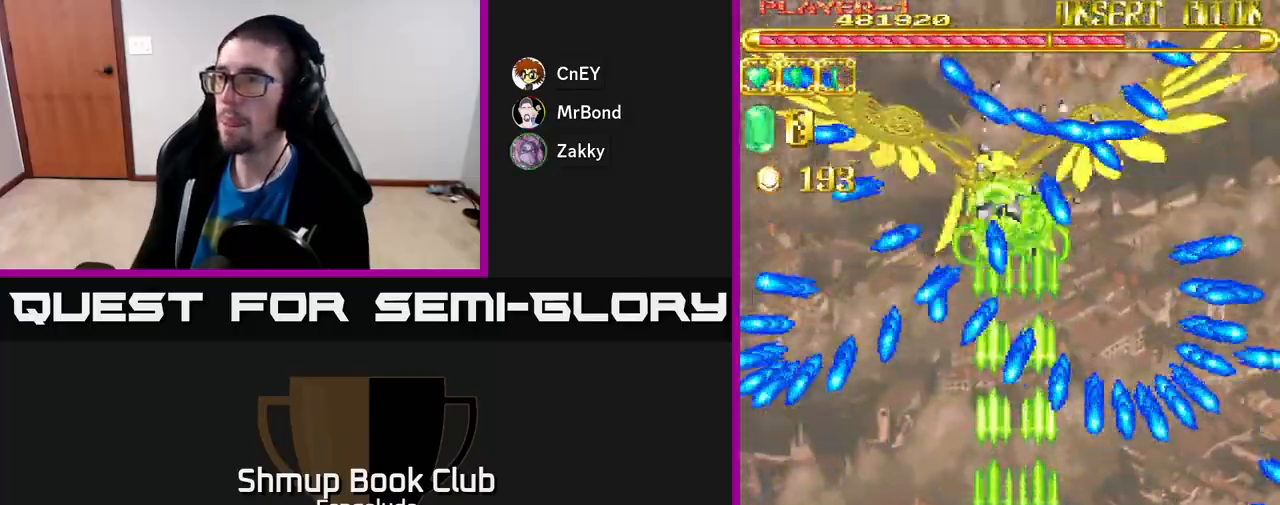
{"buttons": ["A"], "left_stick": "center", "events": []}
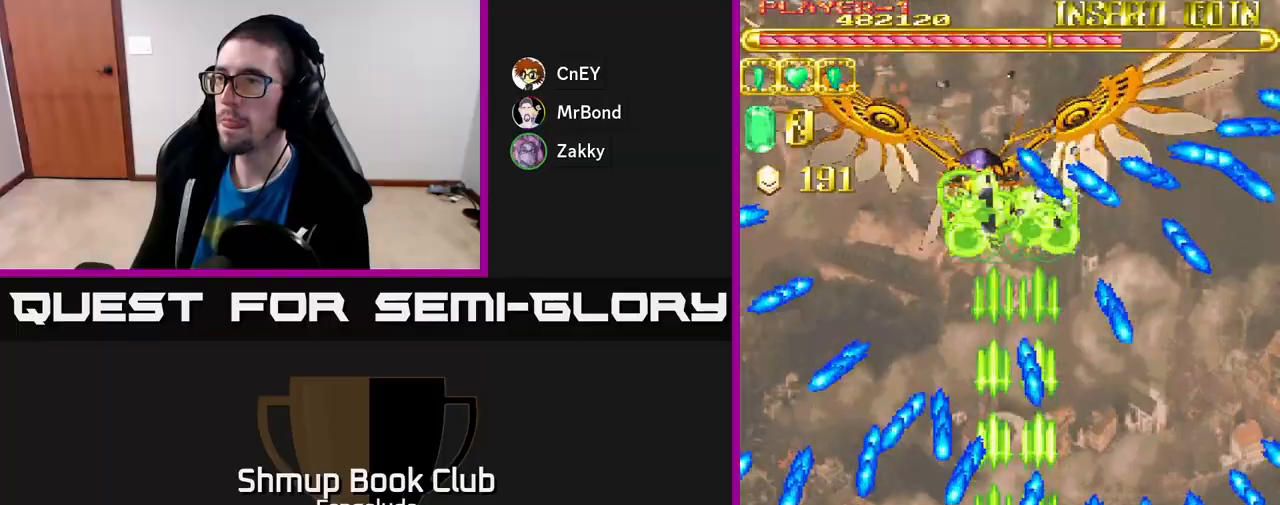
{"buttons": ["A", "DPAD_UP", "DPAD_LEFT"], "left_stick": "center", "events": [[33, "DPAD_RIGHT", "down"], [133, "DPAD_RIGHT", "up"], [333, "DPAD_UP", "down"], [483, "DPAD_LEFT", "down"]]}
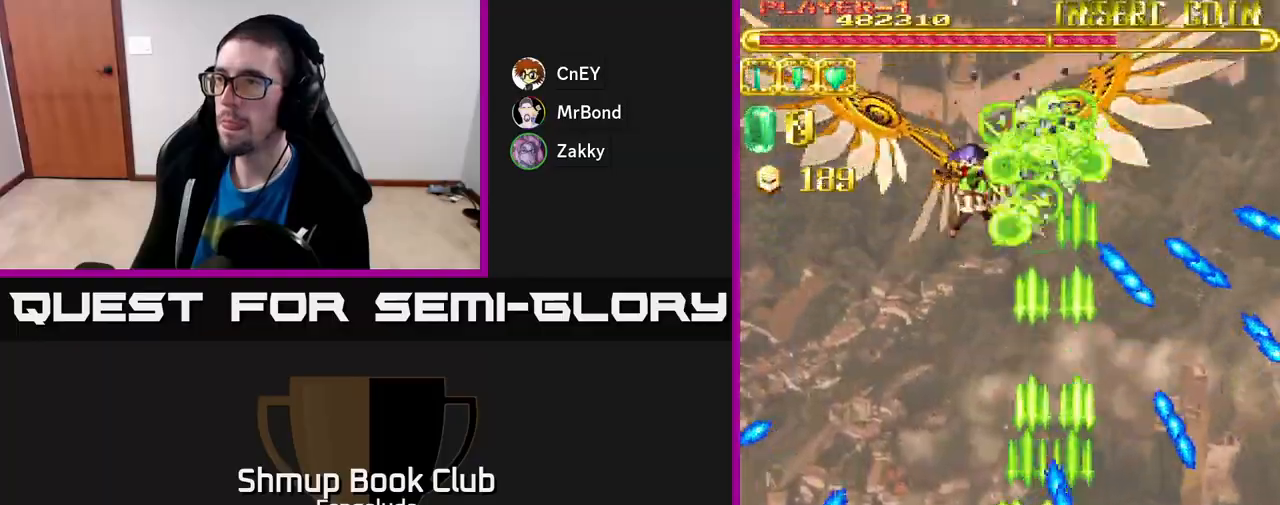
{"buttons": ["A"], "left_stick": "center", "events": [[17, "DPAD_UP", "up"], [100, "DPAD_UP", "down"], [150, "DPAD_LEFT", "up"], [300, "DPAD_UP", "up"]]}
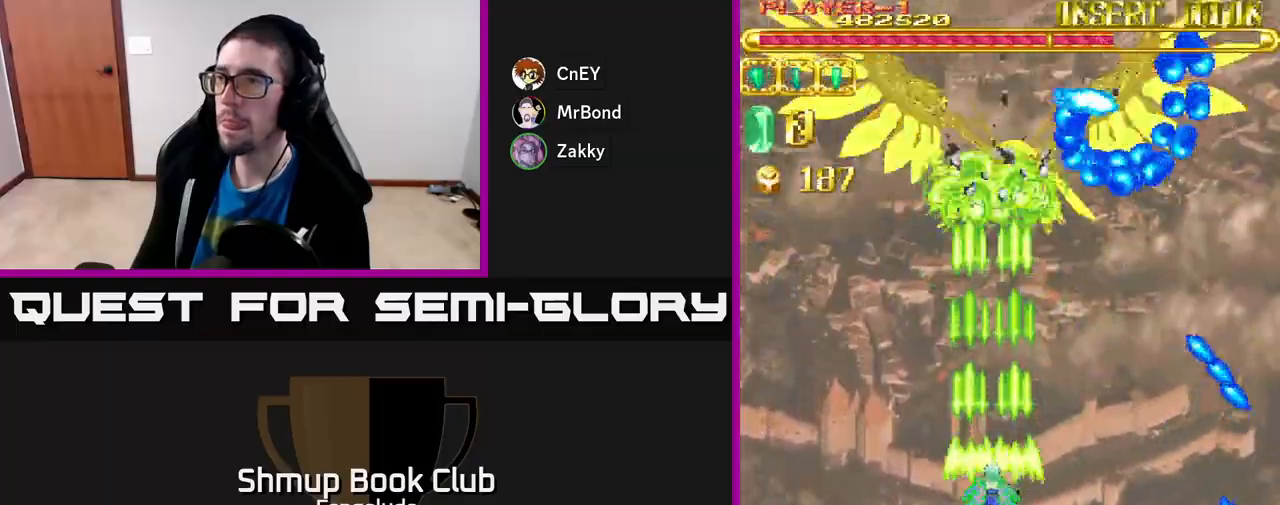
{"buttons": ["A", "DPAD_DOWN"], "left_stick": "center", "events": [[383, "DPAD_DOWN", "down"]]}
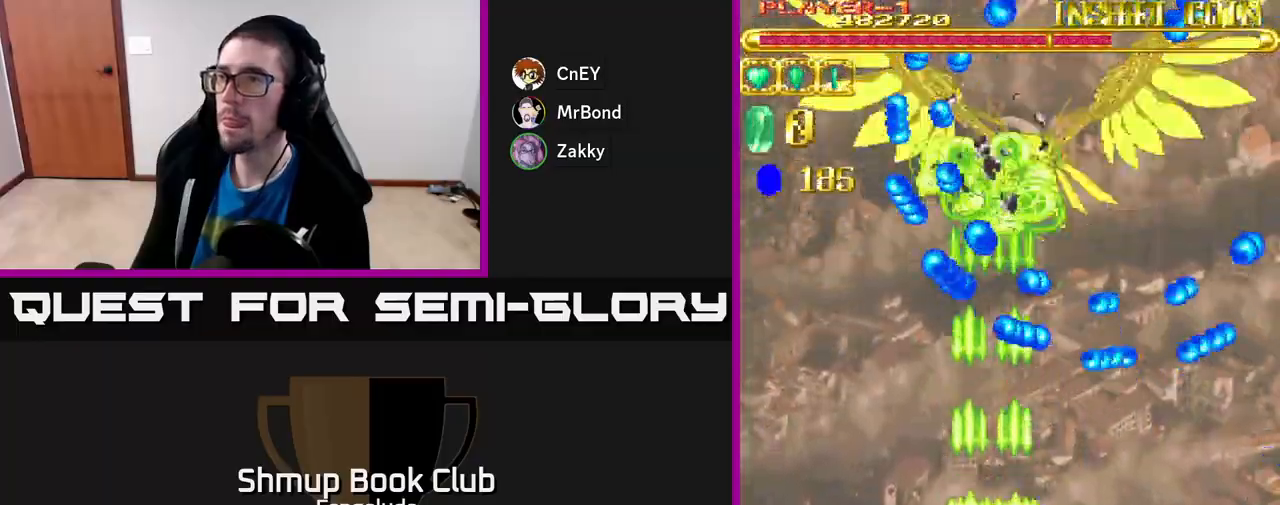
{"buttons": ["A", "DPAD_UP"], "left_stick": "center", "events": [[183, "DPAD_DOWN", "up"], [333, "DPAD_RIGHT", "down"], [400, "DPAD_UP", "down"], [417, "DPAD_RIGHT", "up"]]}
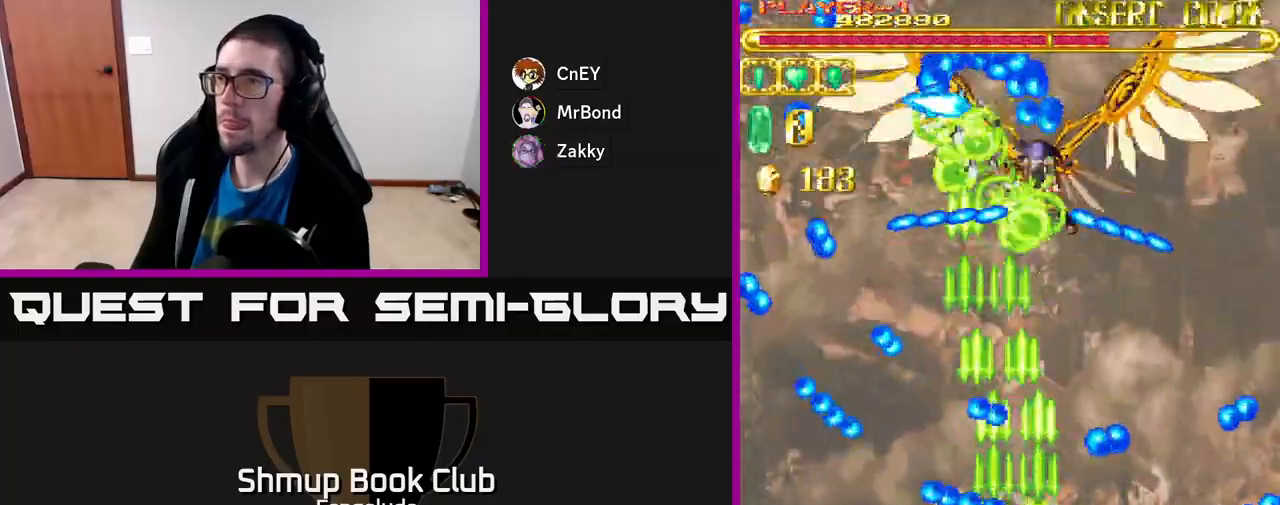
{"buttons": ["A"], "left_stick": "center", "events": [[117, "DPAD_RIGHT", "down"], [167, "DPAD_UP", "up"], [233, "DPAD_RIGHT", "up"]]}
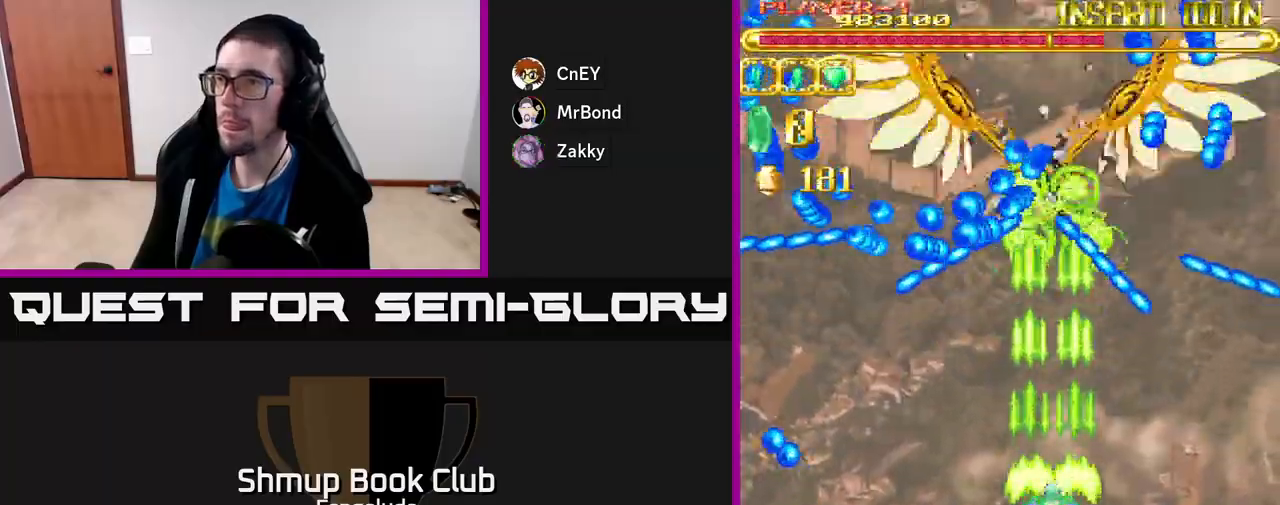
{"buttons": ["A", "DPAD_LEFT"], "left_stick": "center", "events": [[200, "DPAD_DOWN", "down"], [383, "DPAD_DOWN", "up"], [467, "DPAD_LEFT", "down"]]}
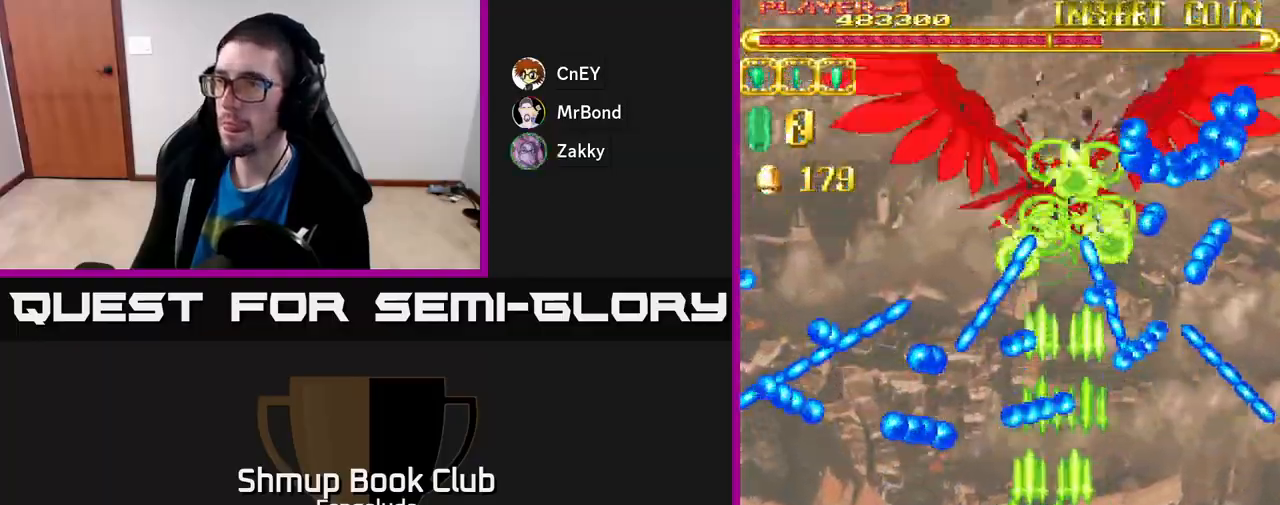
{"buttons": ["A"], "left_stick": "center", "events": [[83, "DPAD_LEFT", "up"]]}
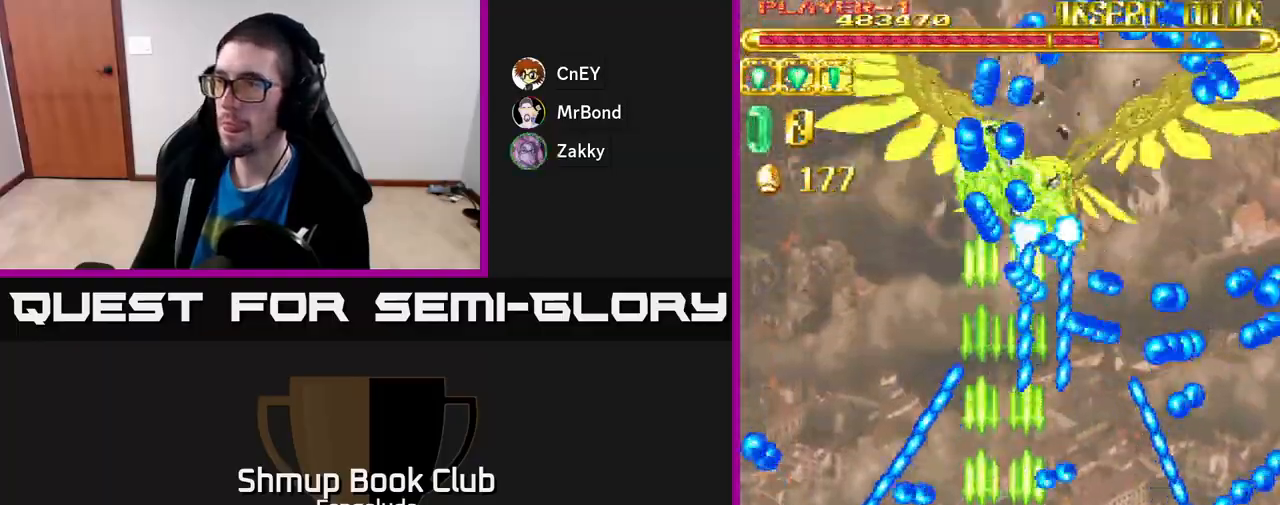
{"buttons": ["A", "DPAD_LEFT"], "left_stick": "center", "events": [[417, "DPAD_LEFT", "down"]]}
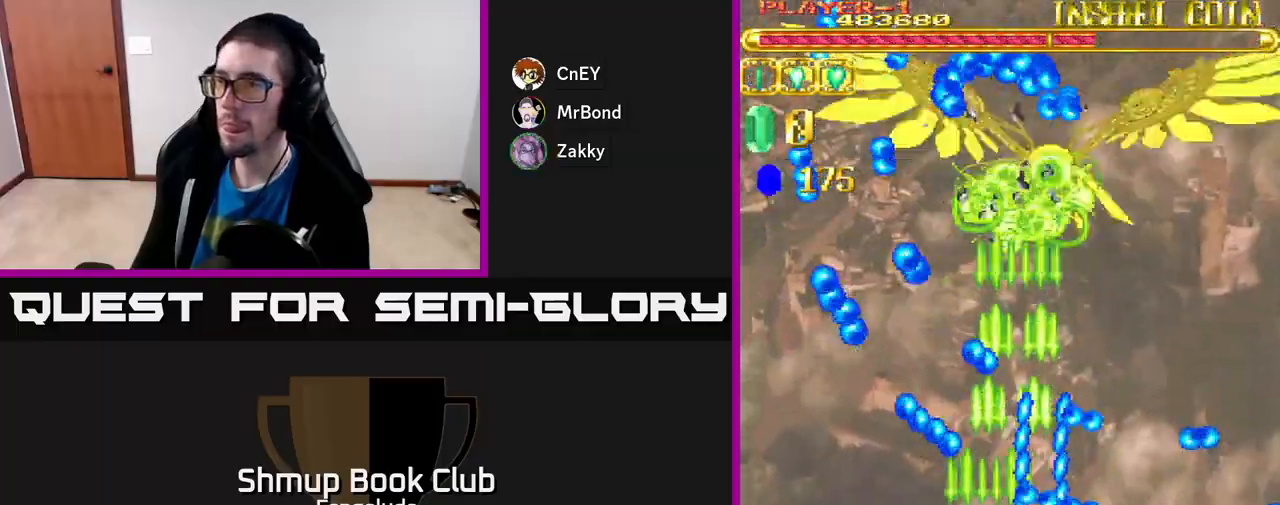
{"buttons": ["A", "DPAD_UP"], "left_stick": "center", "events": [[33, "DPAD_LEFT", "up"], [300, "DPAD_UP", "down"]]}
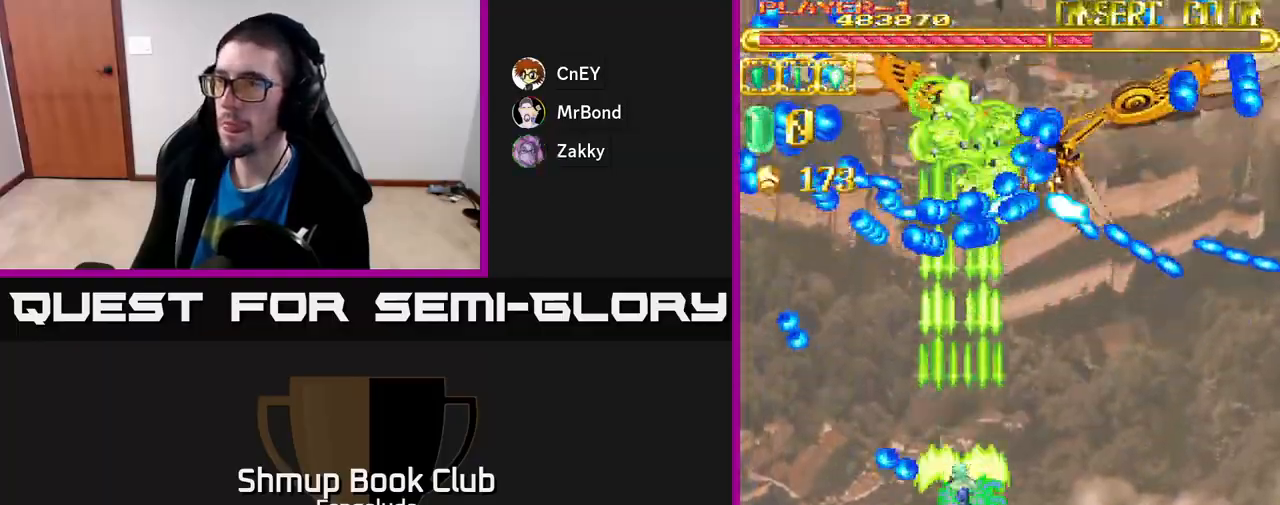
{"buttons": ["A", "DPAD_DOWN"], "left_stick": "center", "events": [[67, "DPAD_UP", "up"], [267, "DPAD_DOWN", "down"], [267, "DPAD_RIGHT", "down"], [350, "DPAD_RIGHT", "up"]]}
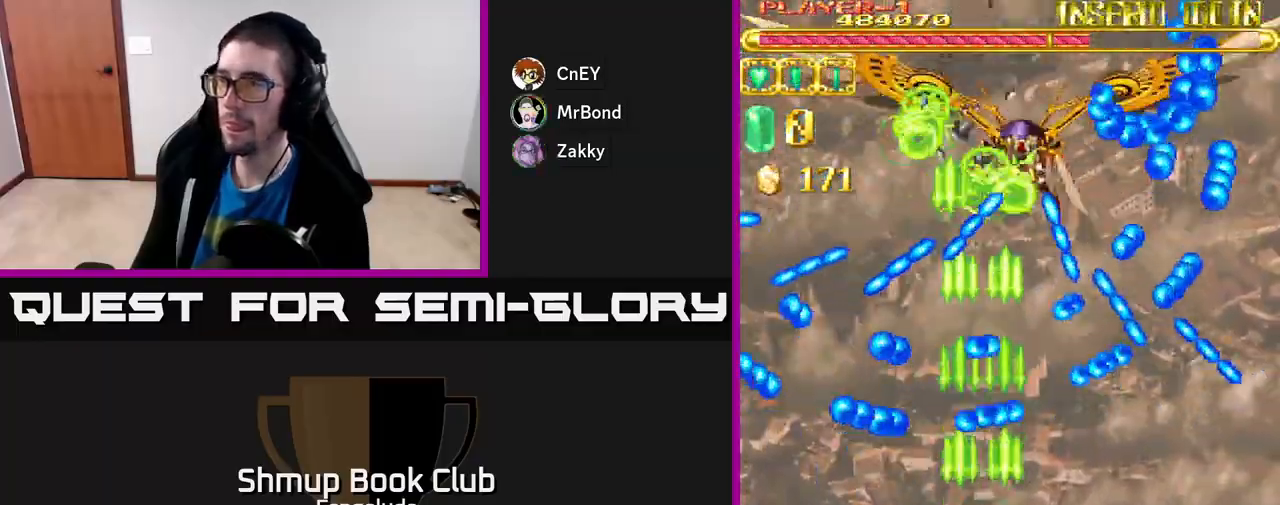
{"buttons": ["A", "DPAD_UP"], "left_stick": "center", "events": [[133, "DPAD_DOWN", "up"], [150, "DPAD_LEFT", "down"], [217, "DPAD_UP", "down"], [317, "DPAD_LEFT", "up"]]}
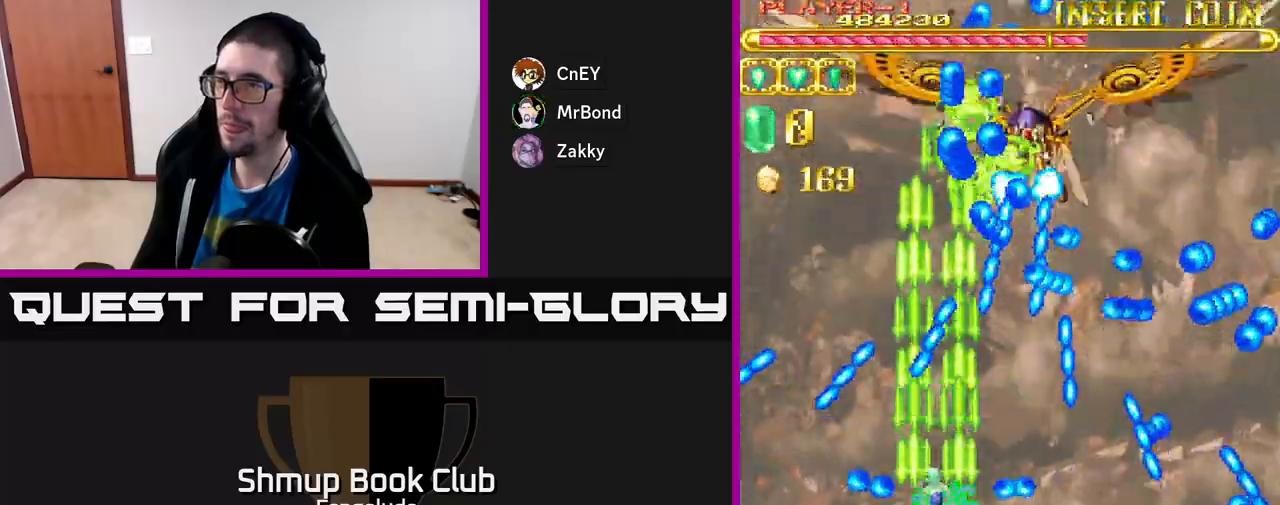
{"buttons": ["A", "DPAD_RIGHT"], "left_stick": "center", "events": [[117, "DPAD_RIGHT", "down"], [117, "DPAD_UP", "up"], [200, "DPAD_DOWN", "down"], [200, "DPAD_RIGHT", "up"], [433, "DPAD_DOWN", "up"], [450, "DPAD_RIGHT", "down"]]}
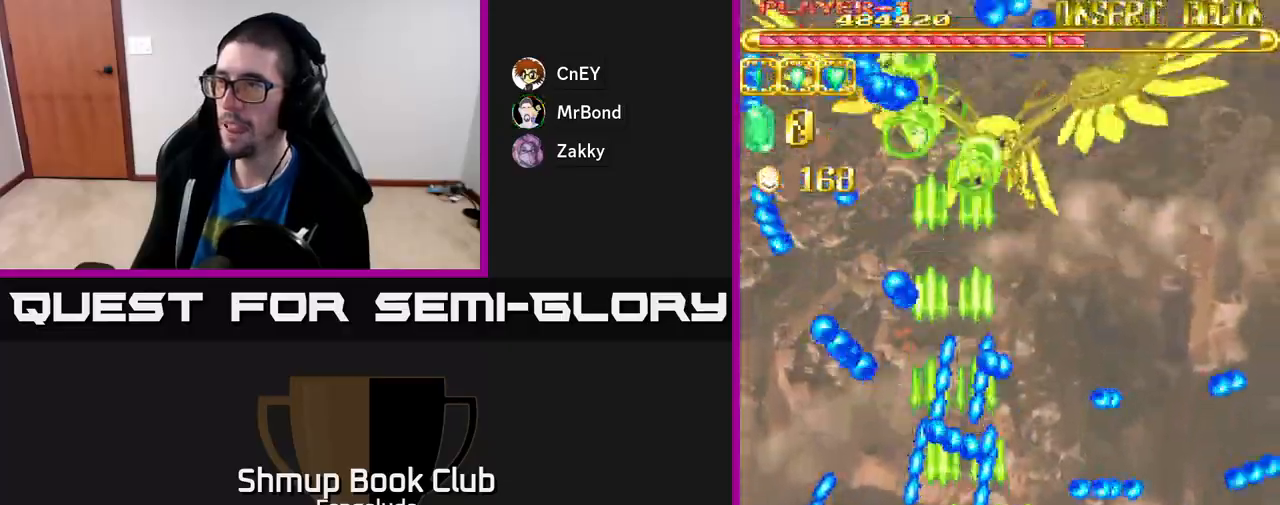
{"buttons": ["A", "DPAD_UP"], "left_stick": "center", "events": [[117, "DPAD_RIGHT", "up"], [367, "DPAD_UP", "down"]]}
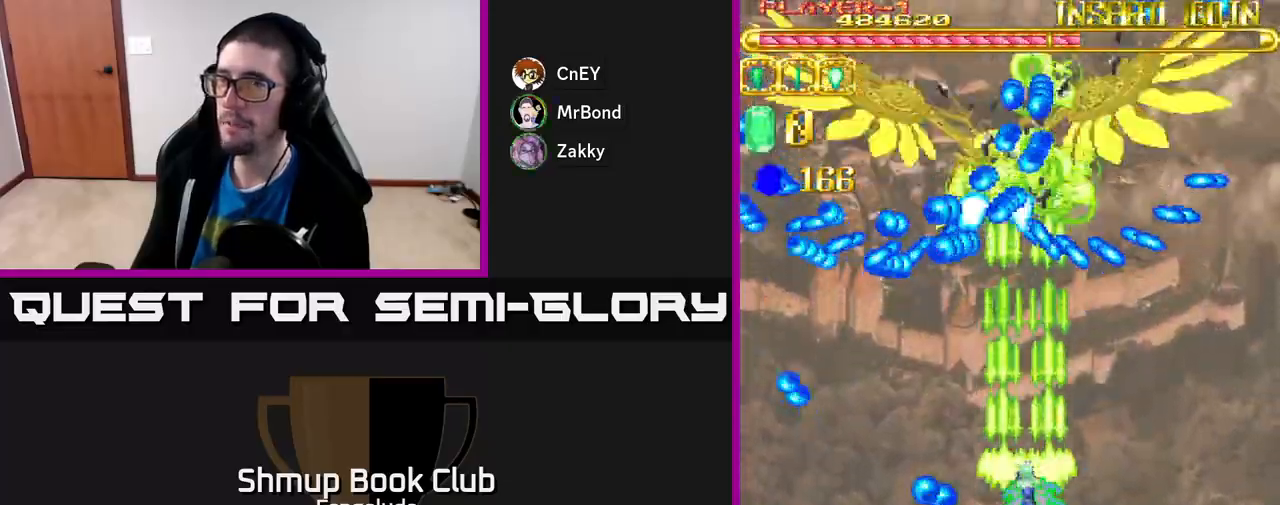
{"buttons": ["A", "DPAD_DOWN"], "left_stick": "center", "events": [[100, "DPAD_UP", "up"], [300, "DPAD_LEFT", "down"], [333, "DPAD_DOWN", "down"], [367, "DPAD_LEFT", "up"]]}
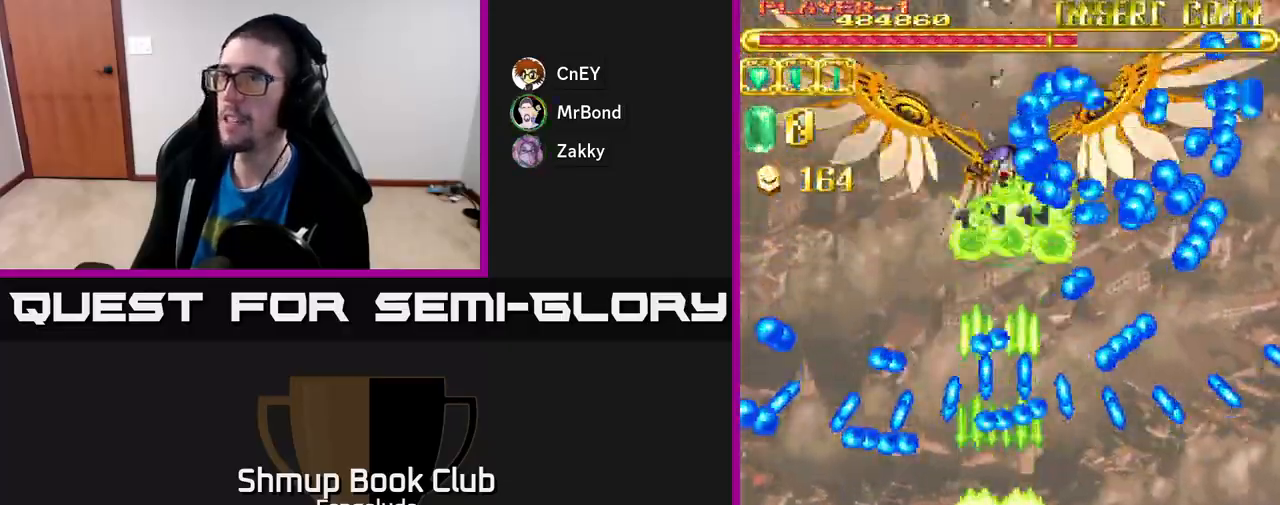
{"buttons": ["A", "DPAD_LEFT"], "left_stick": "center", "events": [[317, "DPAD_DOWN", "up"], [500, "DPAD_LEFT", "down"]]}
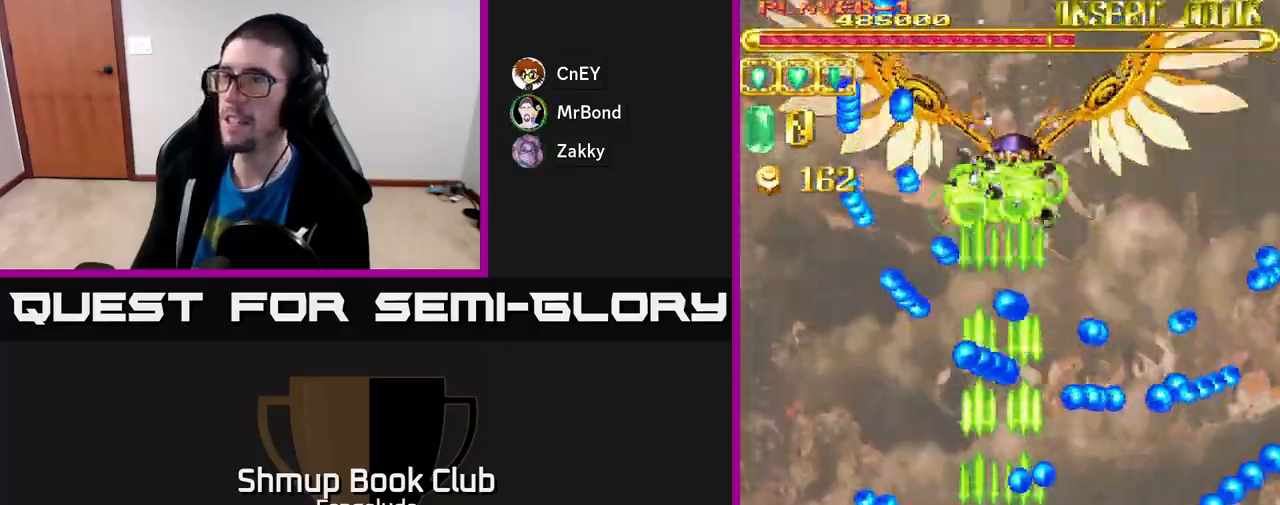
{"buttons": ["A"], "left_stick": "center", "events": [[33, "DPAD_UP", "down"], [50, "DPAD_LEFT", "up"], [283, "DPAD_LEFT", "down"], [300, "DPAD_UP", "up"], [333, "DPAD_LEFT", "up"], [383, "DPAD_DOWN", "down"], [483, "DPAD_DOWN", "up"]]}
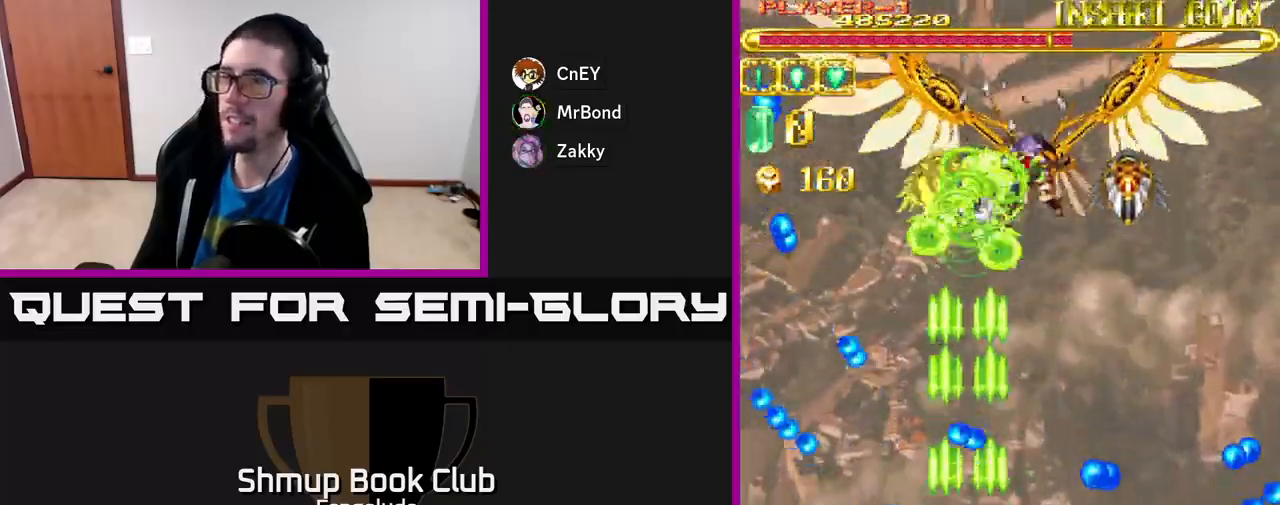
{"buttons": ["A", "DPAD_UP"], "left_stick": "center", "events": [[117, "DPAD_DOWN", "down"], [283, "DPAD_DOWN", "up"], [333, "DPAD_RIGHT", "down"], [350, "DPAD_UP", "down"], [367, "DPAD_RIGHT", "up"]]}
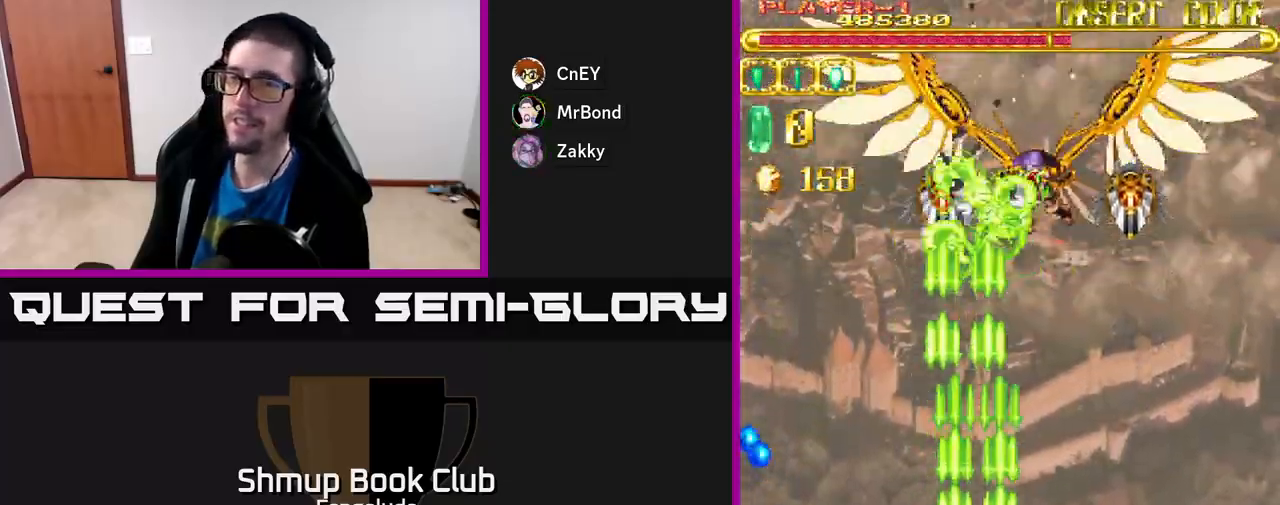
{"buttons": ["A", "DPAD_DOWN"], "left_stick": "center", "events": [[50, "DPAD_UP", "up"], [267, "DPAD_DOWN", "down"]]}
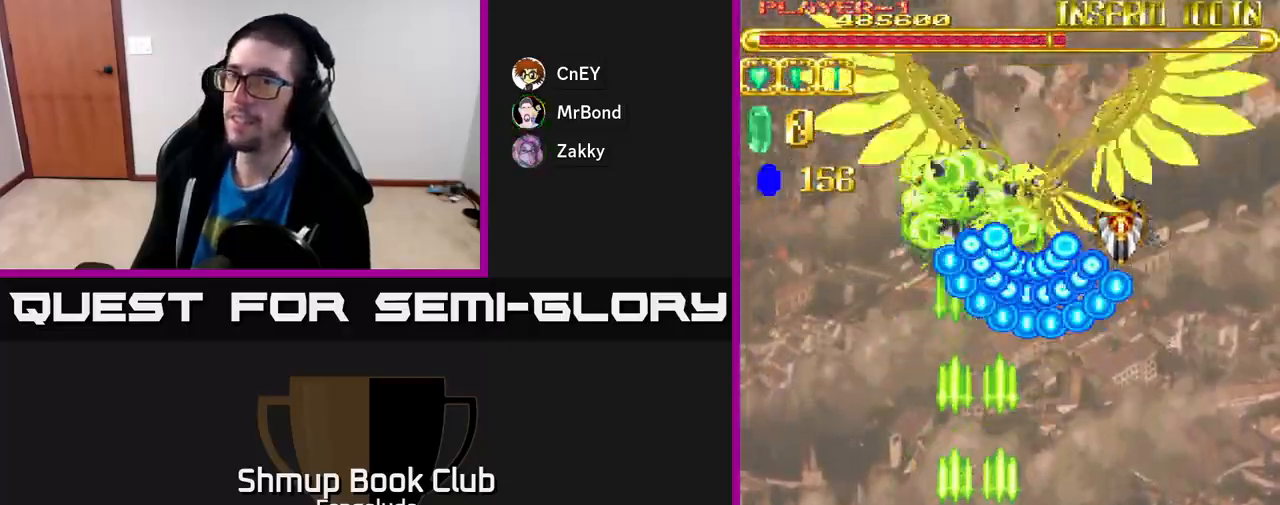
{"buttons": ["A"], "left_stick": "center", "events": [[67, "DPAD_DOWN", "up"], [133, "DPAD_UP", "down"], [200, "DPAD_UP", "up"], [217, "DPAD_RIGHT", "down"], [467, "DPAD_RIGHT", "up"]]}
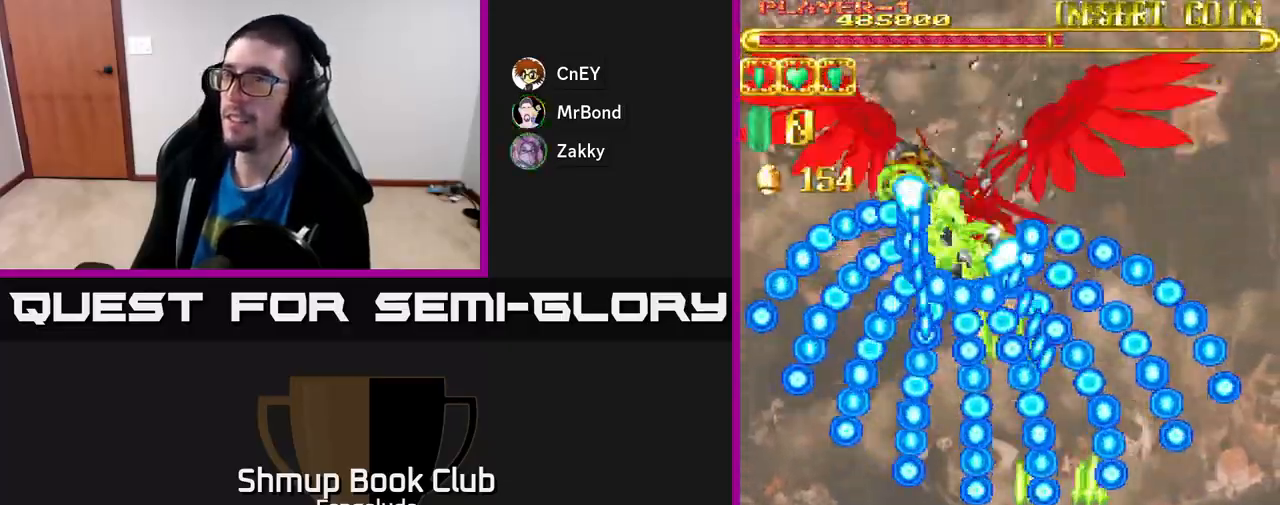
{"buttons": ["A"], "left_stick": "center", "events": [[17, "DPAD_LEFT", "down"], [100, "DPAD_LEFT", "up"], [433, "DPAD_LEFT", "down"], [450, "DPAD_LEFT", "up"]]}
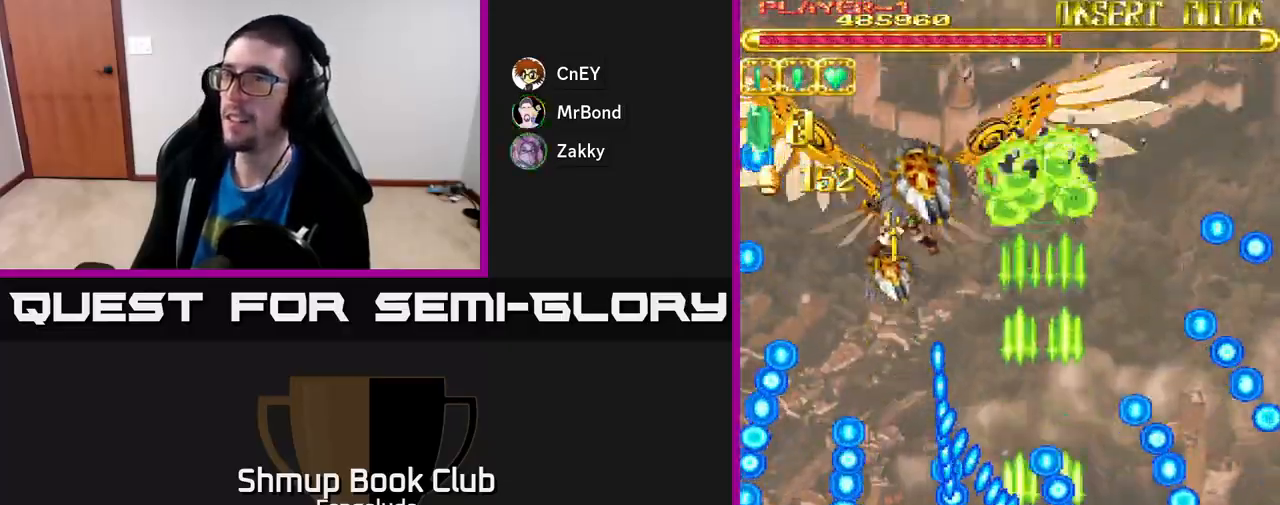
{"buttons": ["A", "DPAD_UP"], "left_stick": "center", "events": [[233, "DPAD_UP", "down"]]}
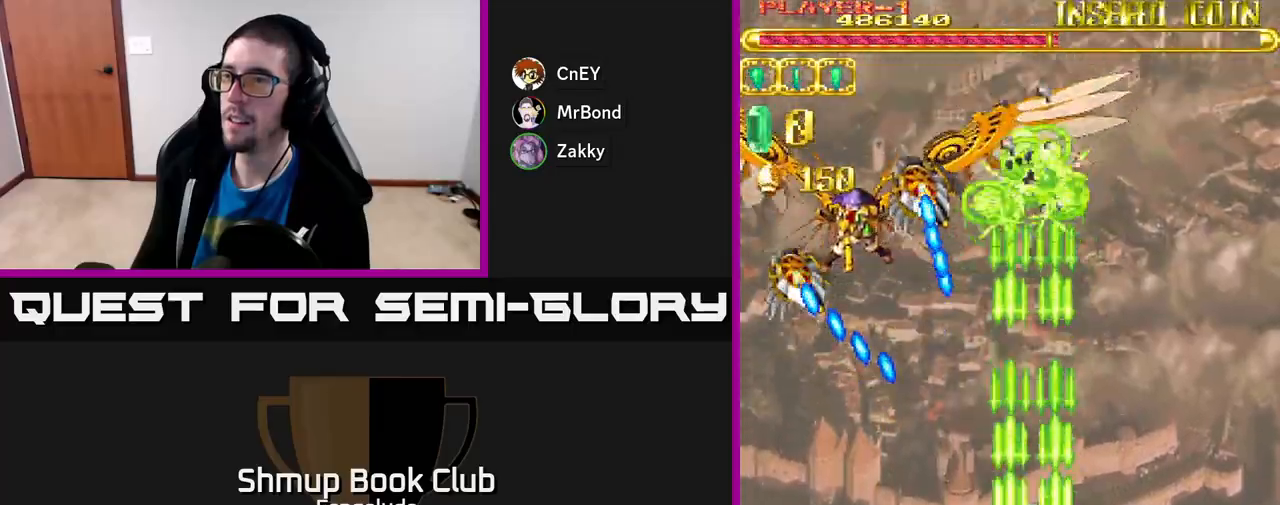
{"buttons": ["A", "DPAD_DOWN", "DPAD_LEFT"], "left_stick": "center", "events": [[117, "DPAD_LEFT", "down"], [167, "DPAD_UP", "up"], [233, "DPAD_DOWN", "down"], [283, "DPAD_LEFT", "up"], [417, "DPAD_LEFT", "down"]]}
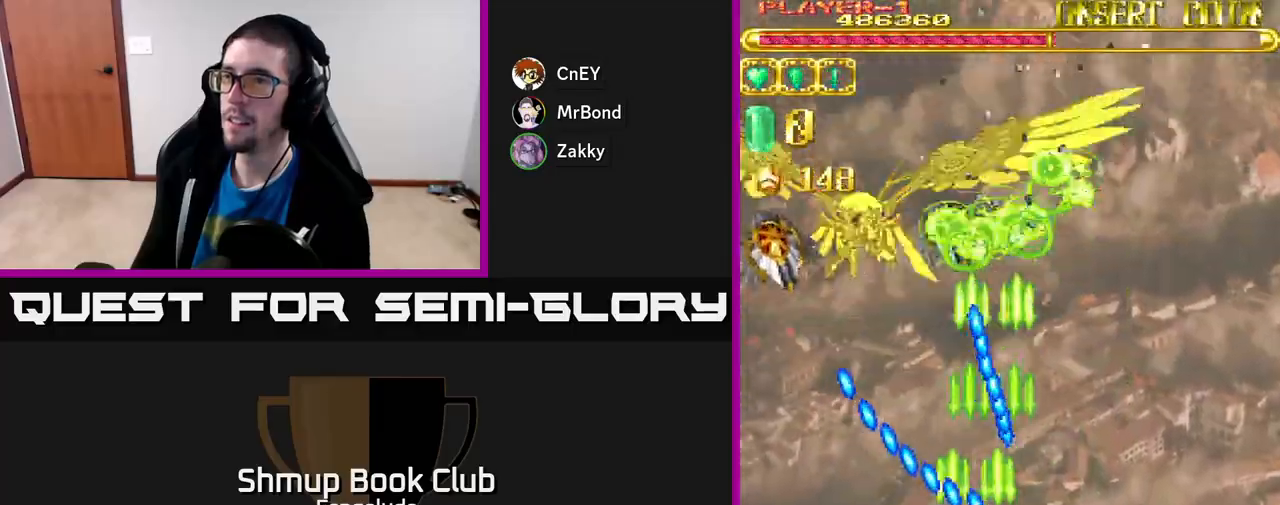
{"buttons": ["A", "DPAD_UP"], "left_stick": "center", "events": [[67, "DPAD_DOWN", "up"], [400, "DPAD_UP", "down"], [450, "DPAD_LEFT", "up"]]}
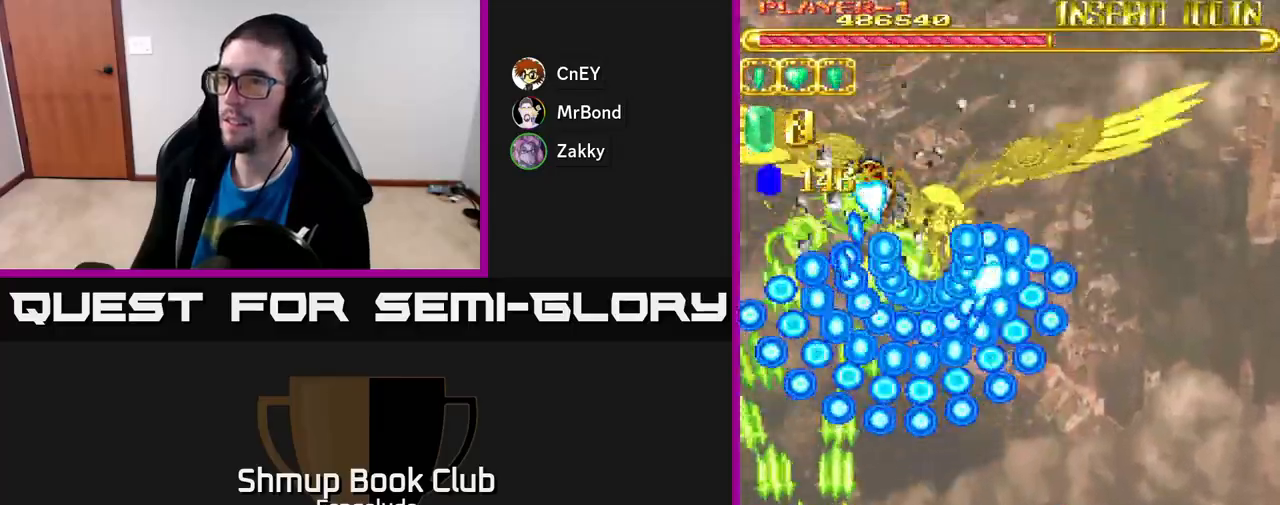
{"buttons": ["A"], "left_stick": "center", "events": [[17, "DPAD_RIGHT", "down"], [33, "DPAD_UP", "up"], [133, "DPAD_DOWN", "down"], [467, "DPAD_RIGHT", "up"], [483, "DPAD_DOWN", "up"]]}
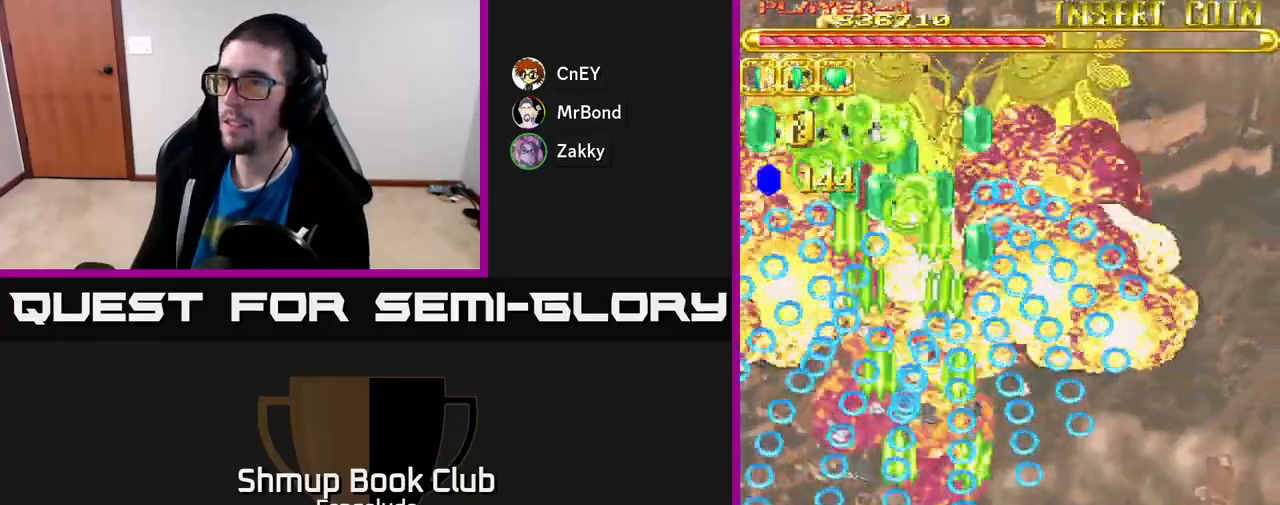
{"buttons": ["A", "DPAD_UP"], "left_stick": "center", "events": [[183, "DPAD_UP", "down"]]}